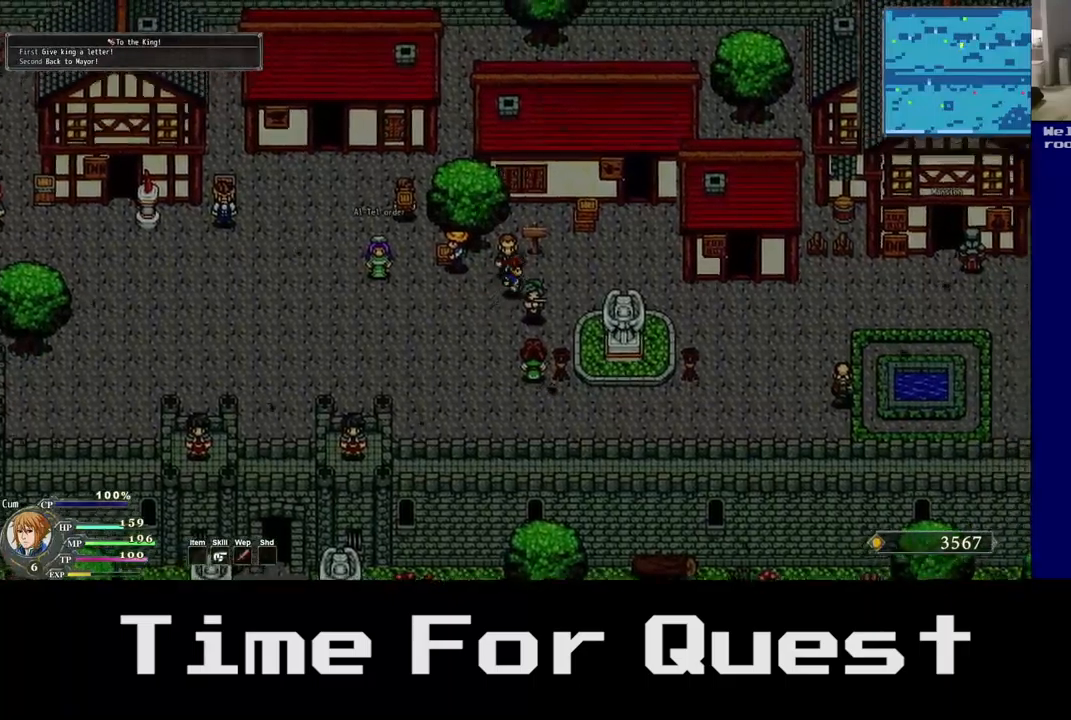
Gameplay with a controller (Xbox layout); each line is a JSON object with the inputs held at the frame after it (dt_ms = milliseconds from this image to that frame). "events" lists button and stick changes between this image and that frame as [ms after this image, input, new state], when the widget could be followed in between.
{"dt_ms": 500, "buttons": ["DPAD_UP", "DPAD_RIGHT"], "left_stick": "center", "right_stick": "center", "events": []}
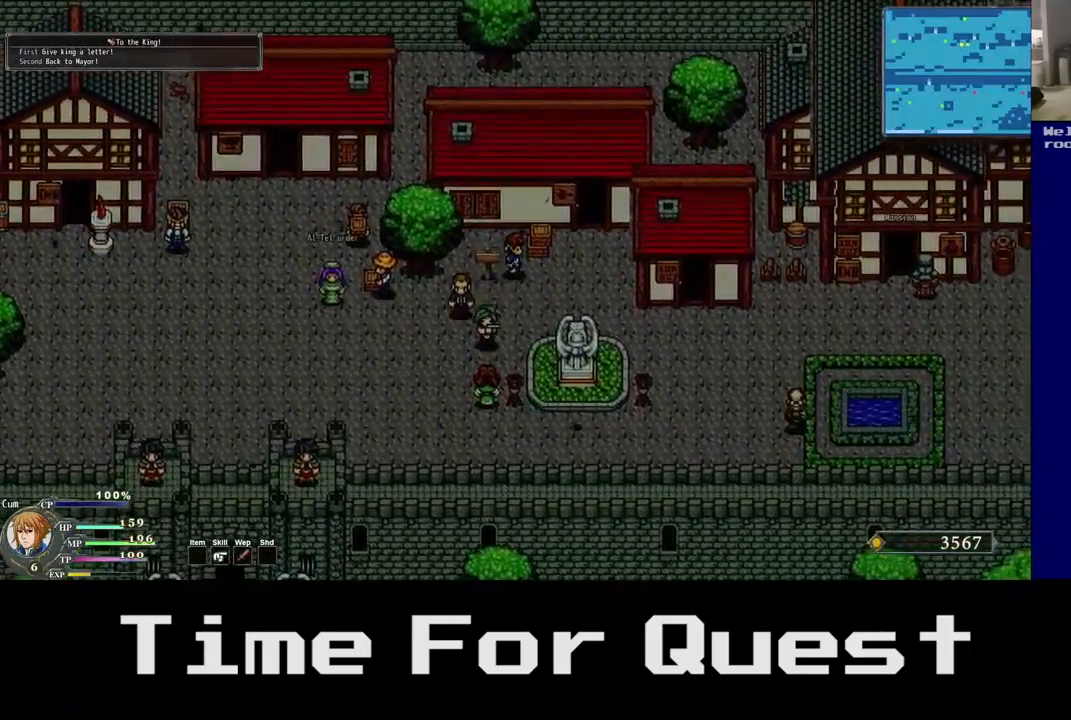
{"dt_ms": 500, "buttons": ["DPAD_UP", "DPAD_RIGHT"], "left_stick": "center", "right_stick": "center", "events": []}
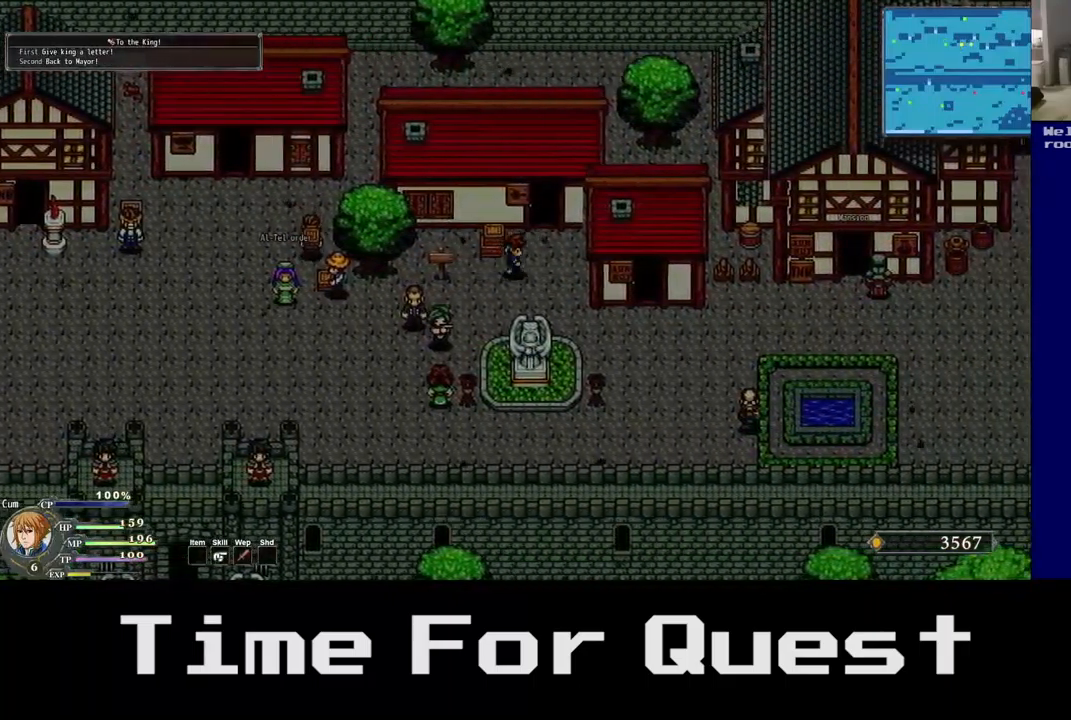
{"dt_ms": 500, "buttons": ["DPAD_RIGHT"], "left_stick": "center", "right_stick": "center", "events": [[484, "DPAD_UP", "up"]]}
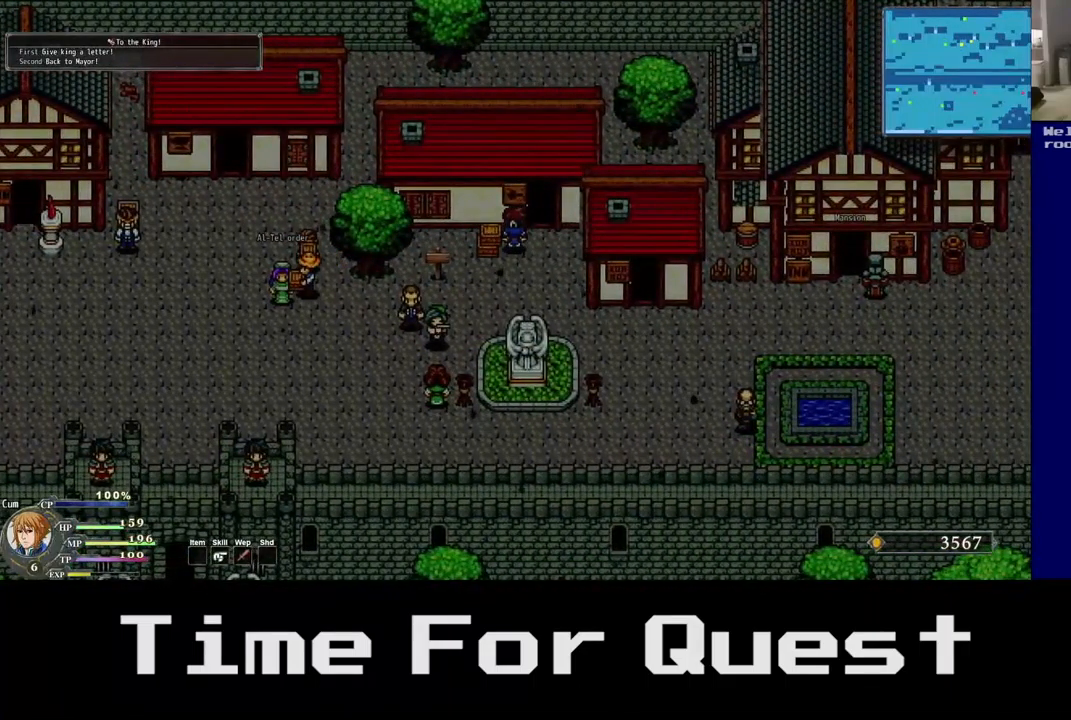
{"dt_ms": 500, "buttons": ["DPAD_UP"], "left_stick": "center", "right_stick": "center", "events": [[217, "DPAD_UP", "down"], [234, "DPAD_RIGHT", "up"]]}
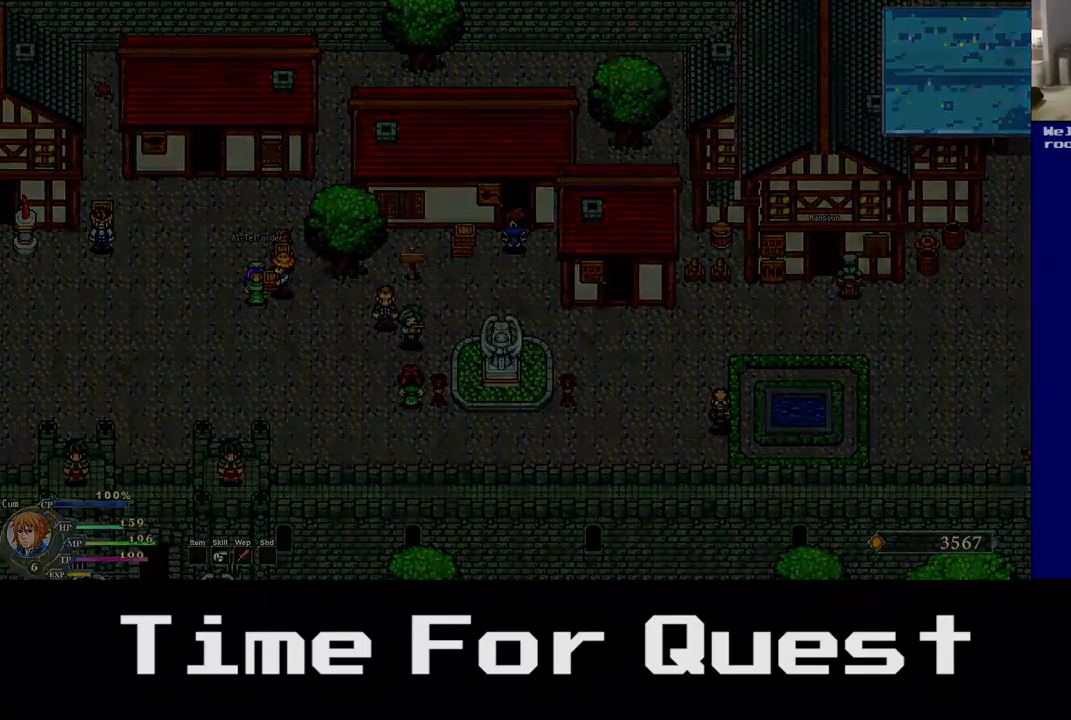
{"dt_ms": 500, "buttons": ["DPAD_UP", "DPAD_RIGHT"], "left_stick": "center", "right_stick": "center", "events": [[367, "DPAD_RIGHT", "down"]]}
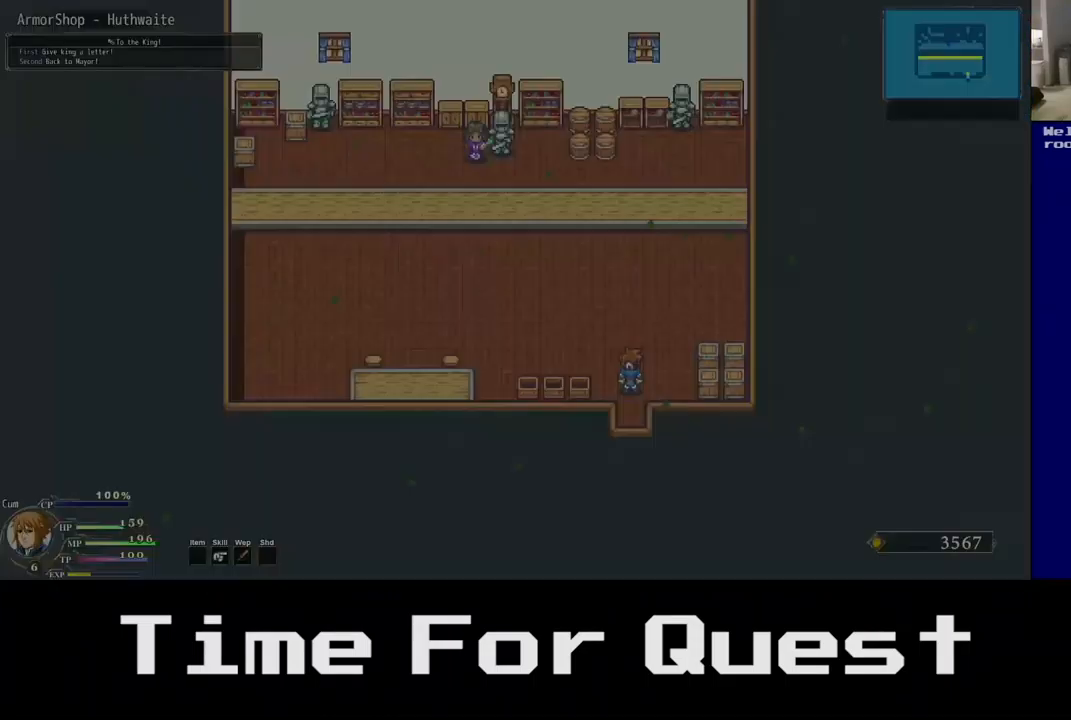
{"dt_ms": 1000, "buttons": [], "left_stick": "center", "right_stick": "center"}
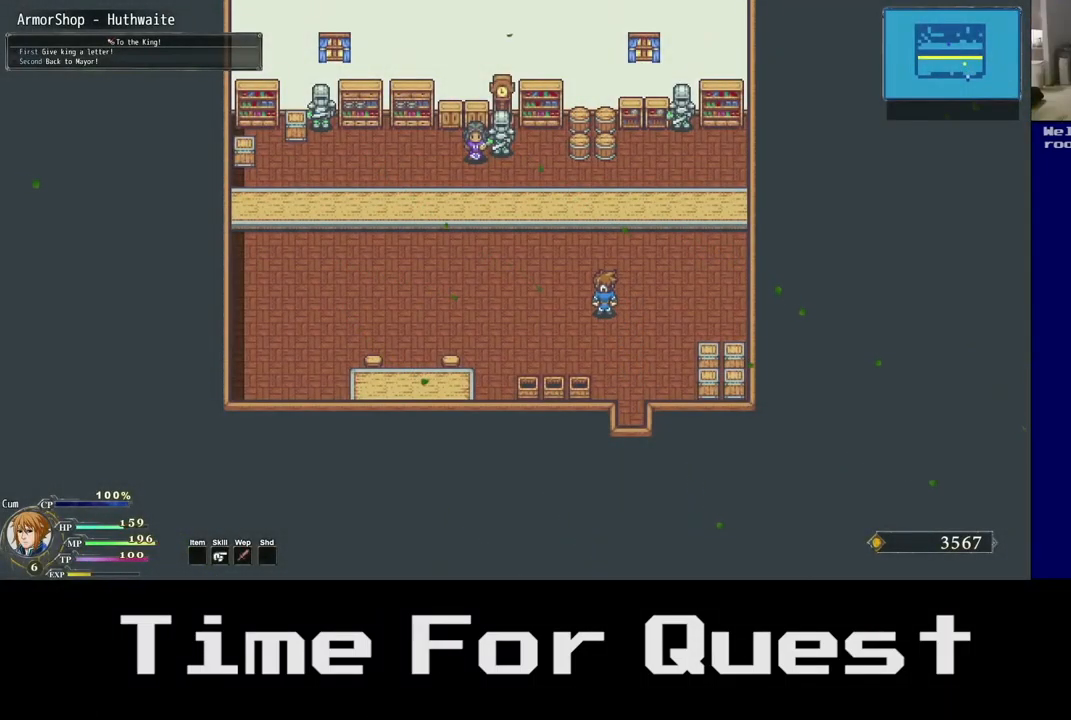
{"dt_ms": 500, "buttons": ["DPAD_DOWN", "DPAD_RIGHT"], "left_stick": "center", "right_stick": "center", "events": [[67, "DPAD_DOWN", "down"], [67, "DPAD_RIGHT", "down"]]}